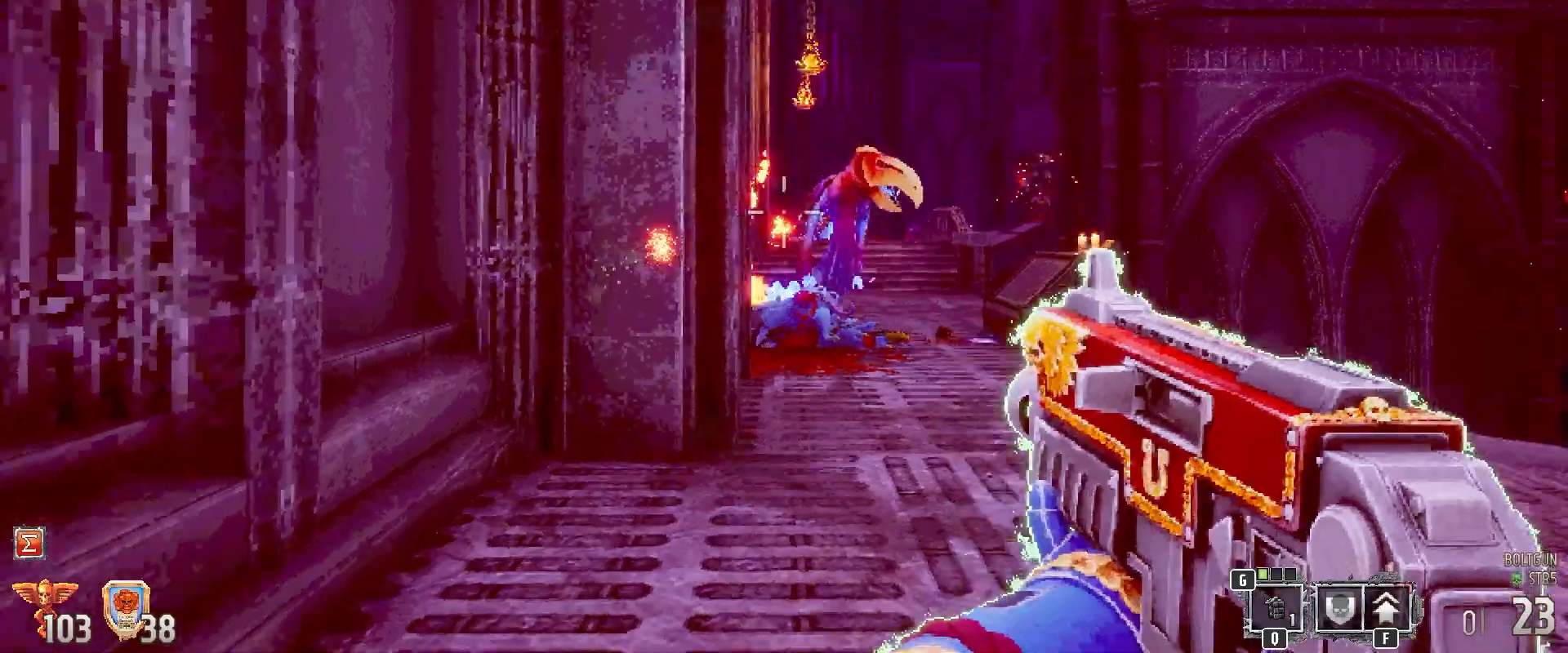
Gameplay with keyboard and mouse; each line is a JSON object with the keys and mouse buttons held at the frame after it. "events" lists presses ("down") and releases ("up") of "1", "2", "3", "4", "5", "a", "alt", "b", "c", "ctrl", "d", "e", "f", "g", "q", "r", "s", "shift", "space", "t", "tab", "tilde", "v", "w", "x", "z", "mouse_left", "mouse_wheel", "mouse_right", "mouse_mb4" and "mouse_mb5" between this image and that frame as [ms after this image, input, new state], when the widget could be followed in between. "mouse_left", "mouse_wheel", "mouse_right", "mouse_mb4", "mouse_mb5" = the "left", "wheel", "right", "mb4", "mb5" buttons of the "mouse" list. No other keys are recorded. "wheel" means that the mouse wheel is clicked or scrolled. Mouse movement is not recorded.
{"keys": ["d"], "mouse": ["left"], "events": [[183, "d", "down"]]}
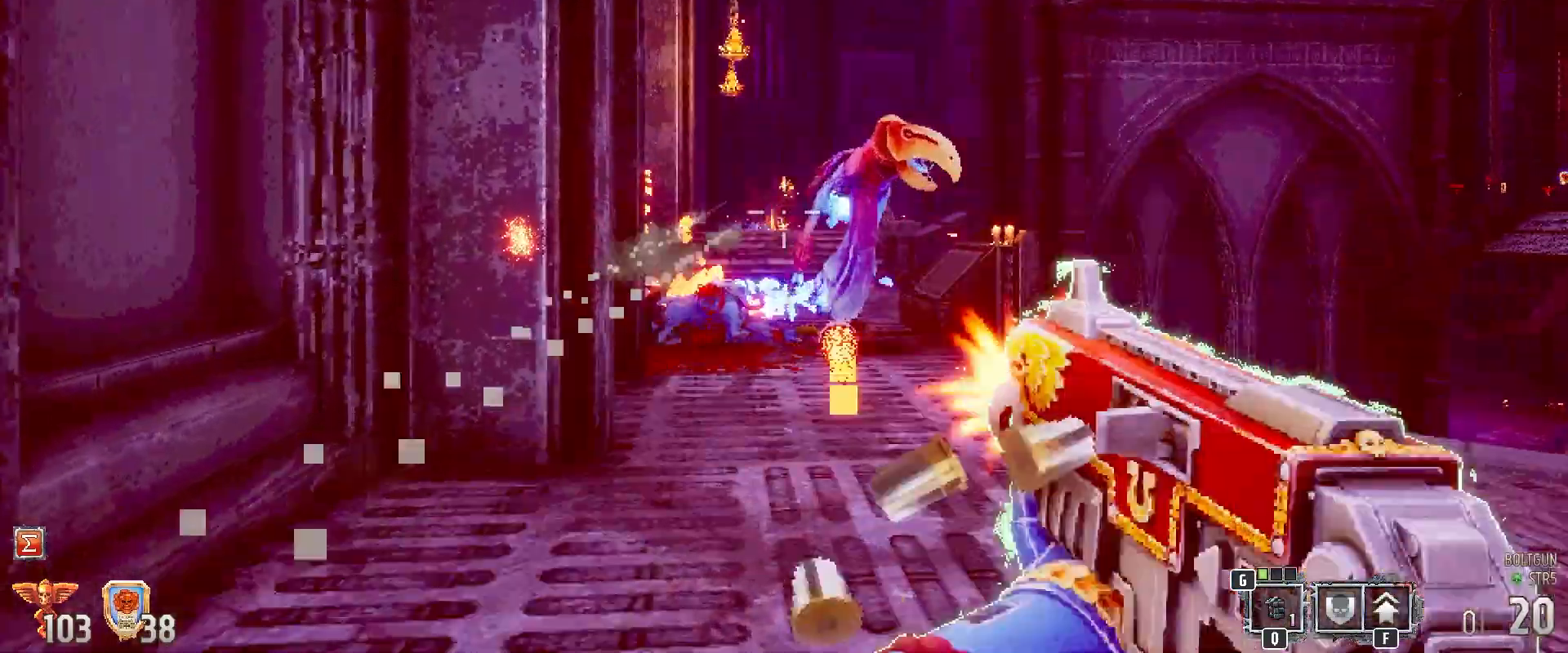
{"keys": ["s"], "mouse": ["left"], "events": [[117, "s", "down"], [200, "d", "up"]]}
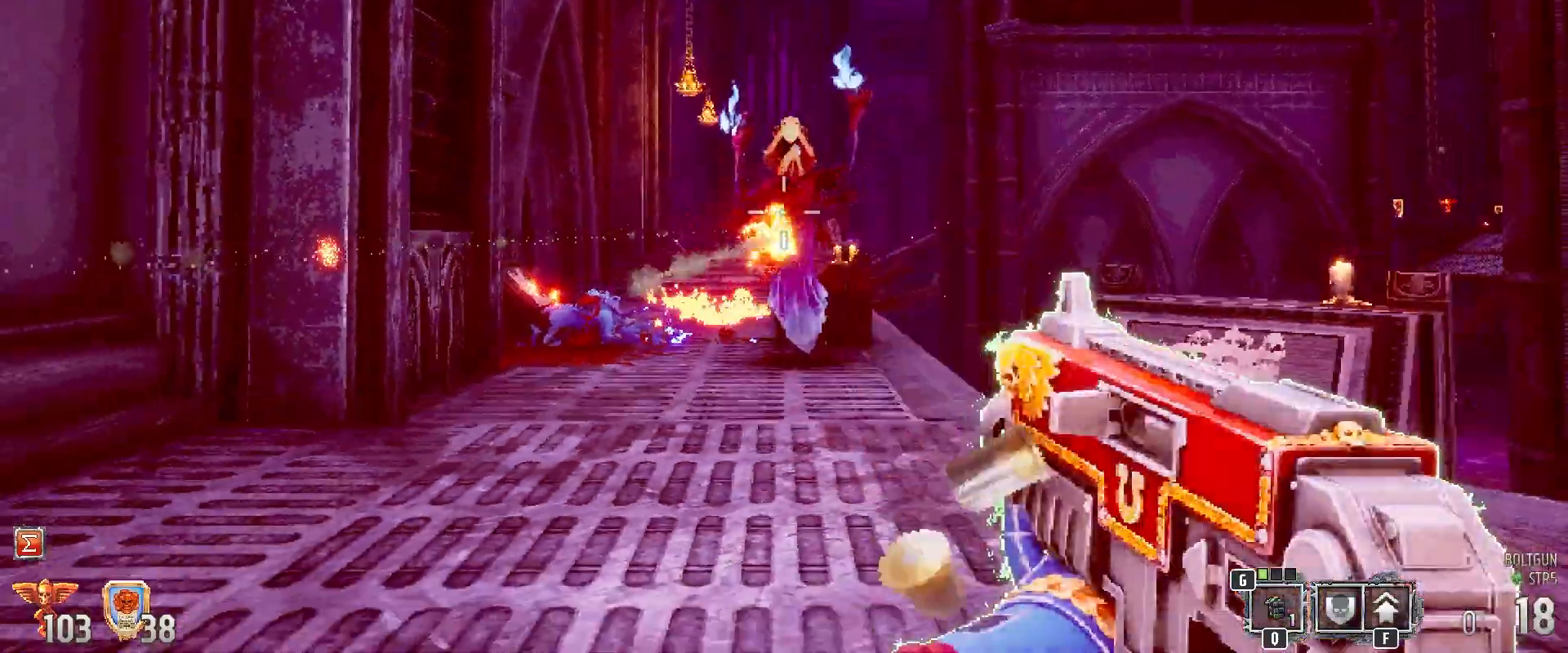
{"keys": ["s"], "mouse": ["left"], "events": []}
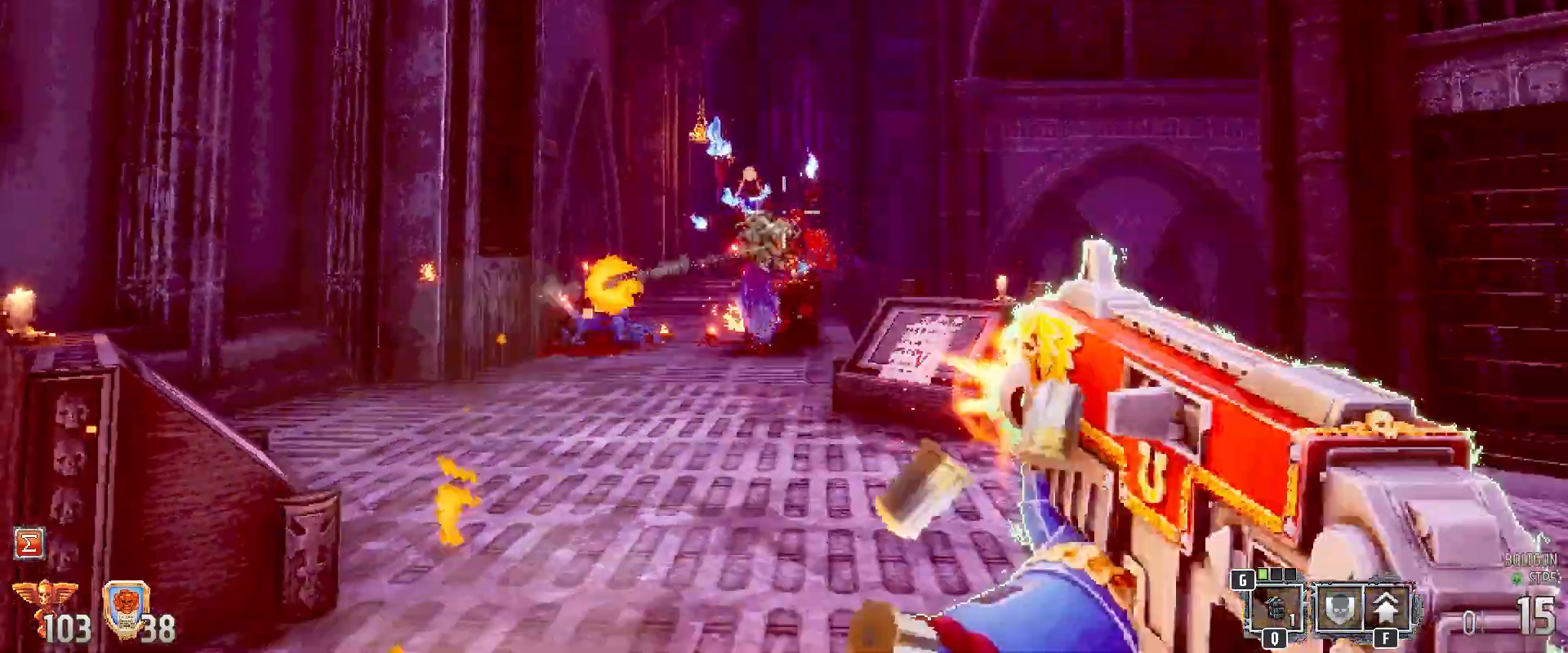
{"keys": ["w"], "mouse": ["left"], "events": [[283, "s", "up"], [383, "w", "down"]]}
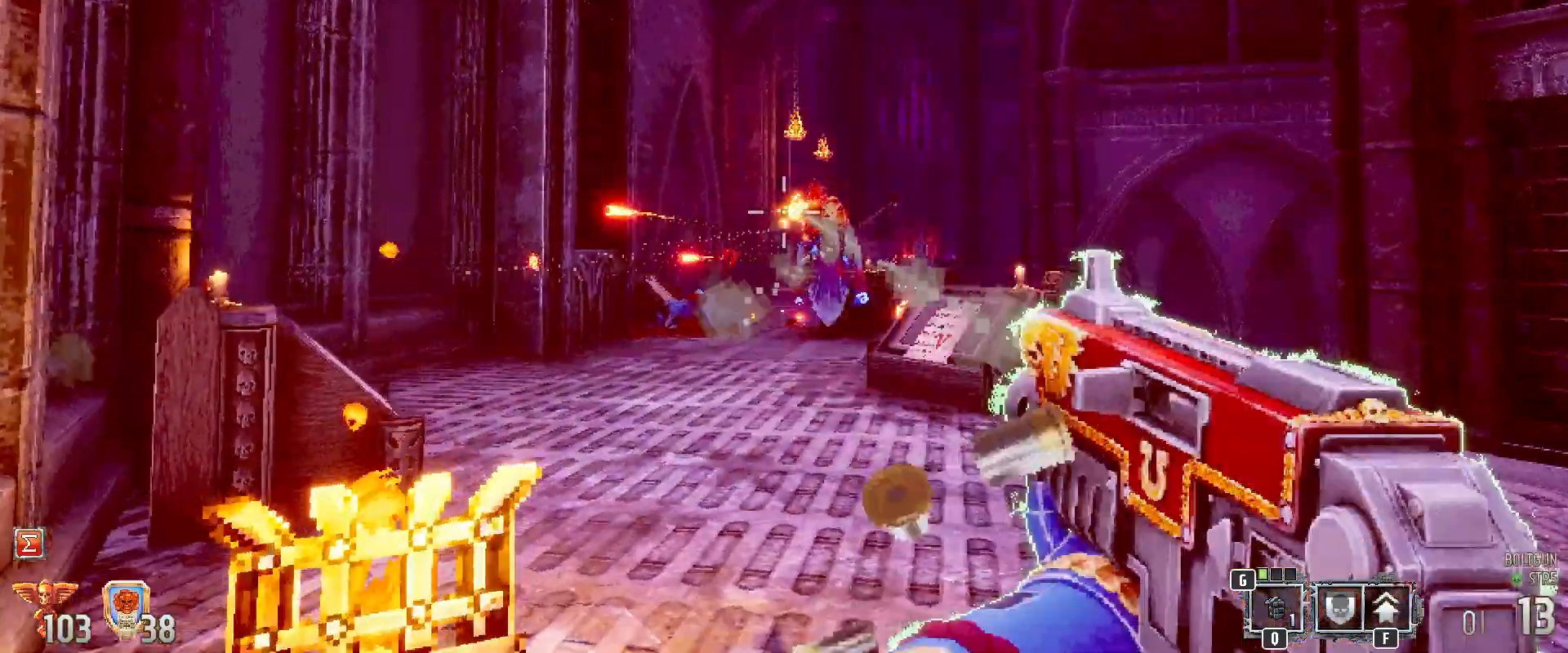
{"keys": ["d"], "mouse": ["left"], "events": [[117, "4", "down"], [117, "mouse_left", "up"], [167, "4", "up"], [250, "w", "up"], [300, "d", "down"], [300, "mouse_left", "down"]]}
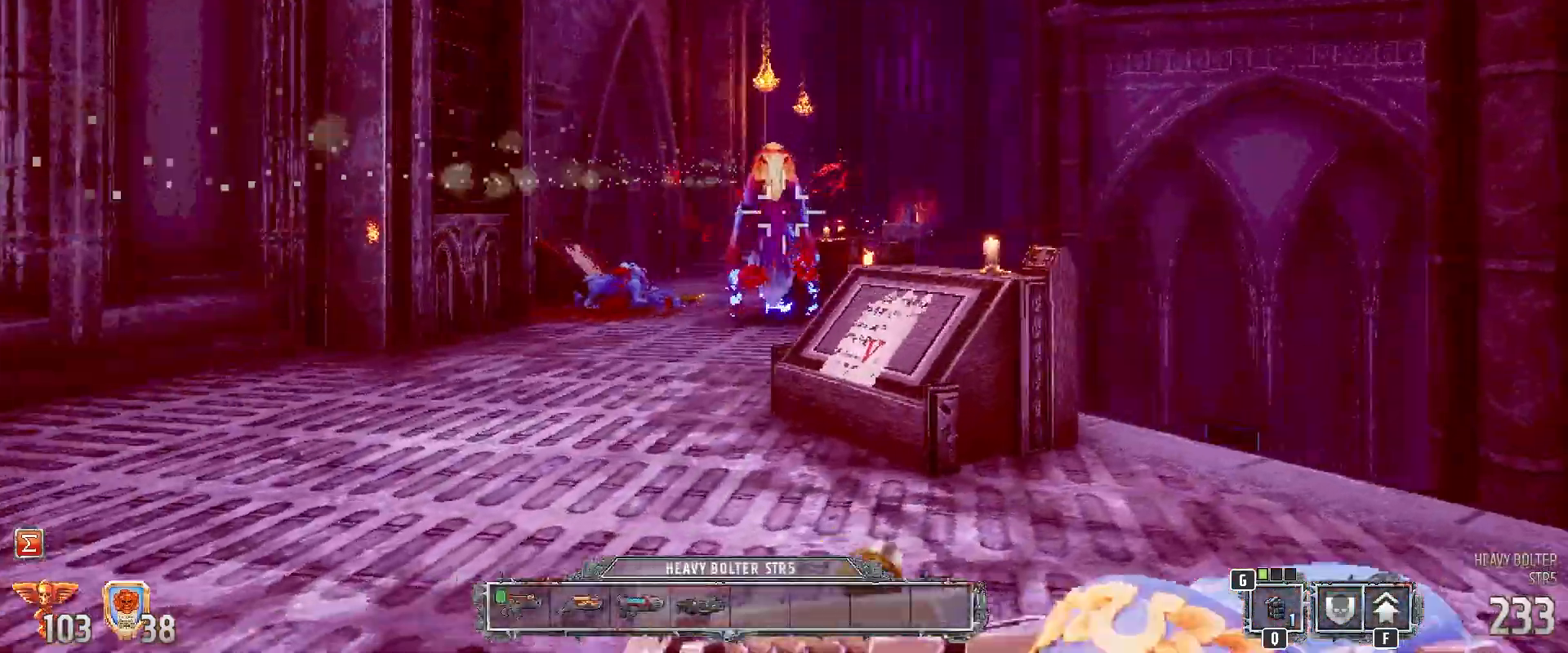
{"keys": ["s"], "mouse": ["left"], "events": [[133, "d", "up"], [183, "d", "down"], [400, "d", "up"], [400, "s", "down"]]}
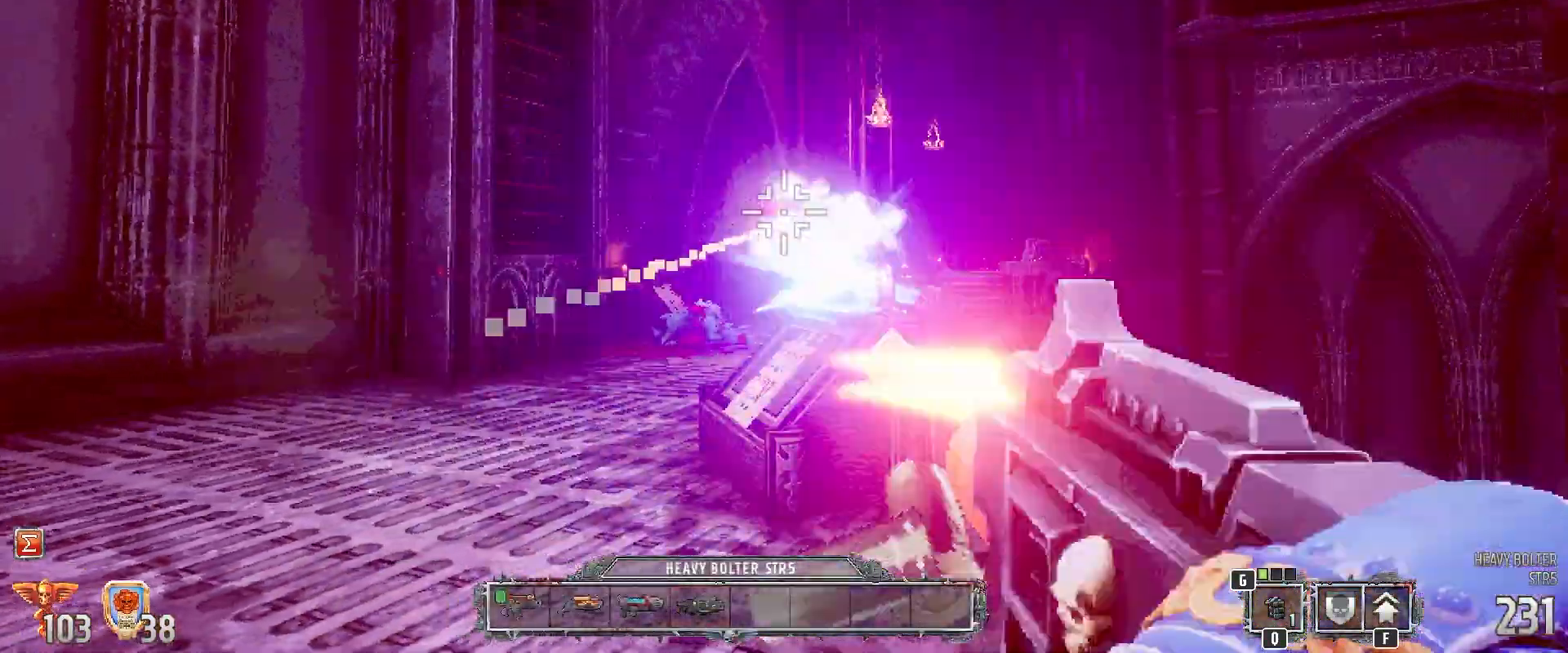
{"keys": ["d", "s"], "mouse": ["left"], "events": [[333, "d", "down"]]}
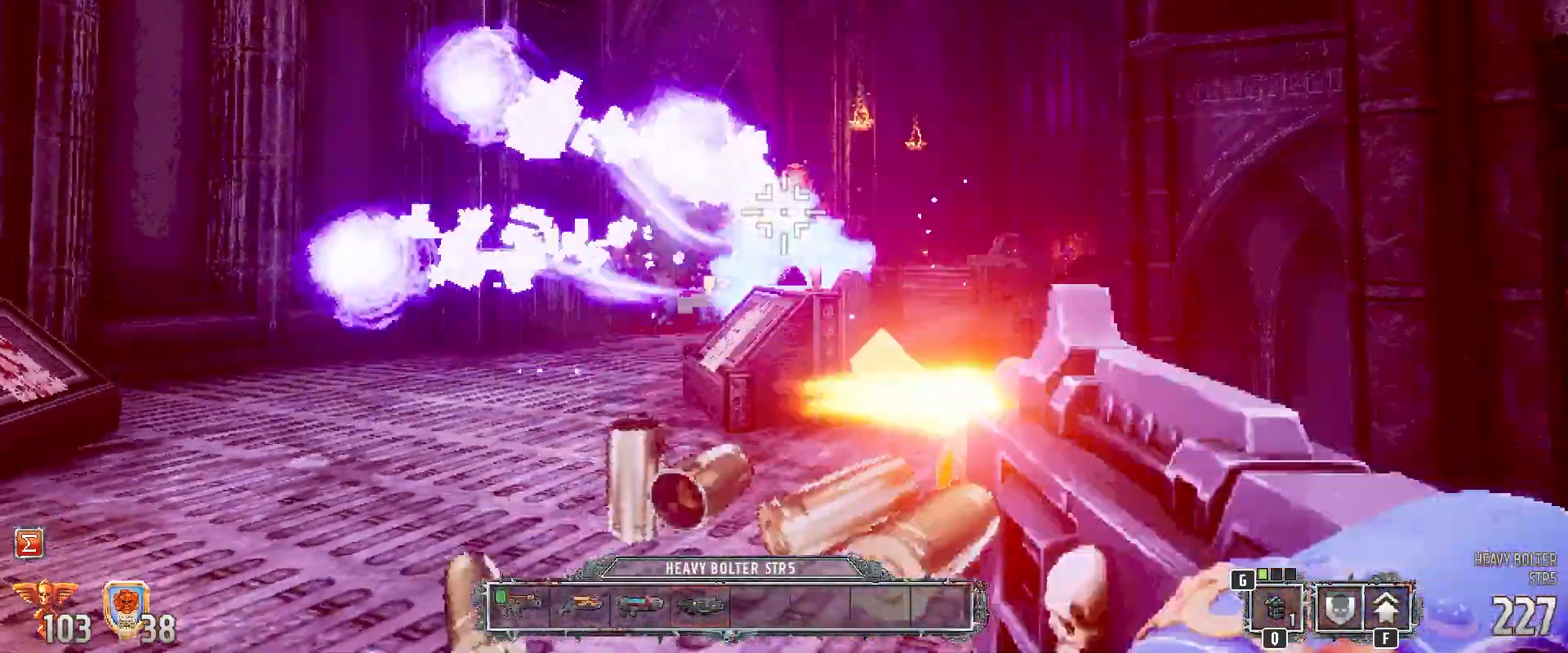
{"keys": [], "mouse": ["left"], "events": [[67, "d", "up"], [167, "s", "up"]]}
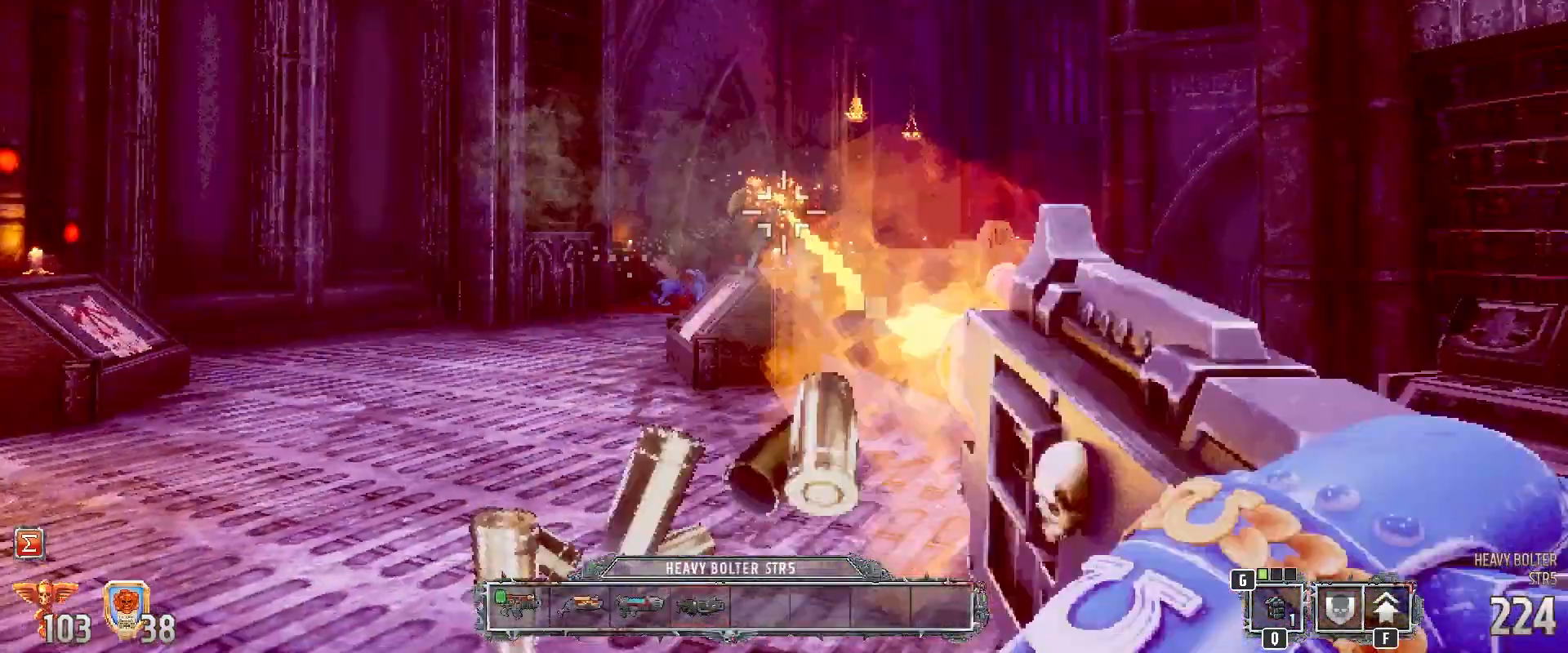
{"keys": [], "mouse": ["left"], "events": []}
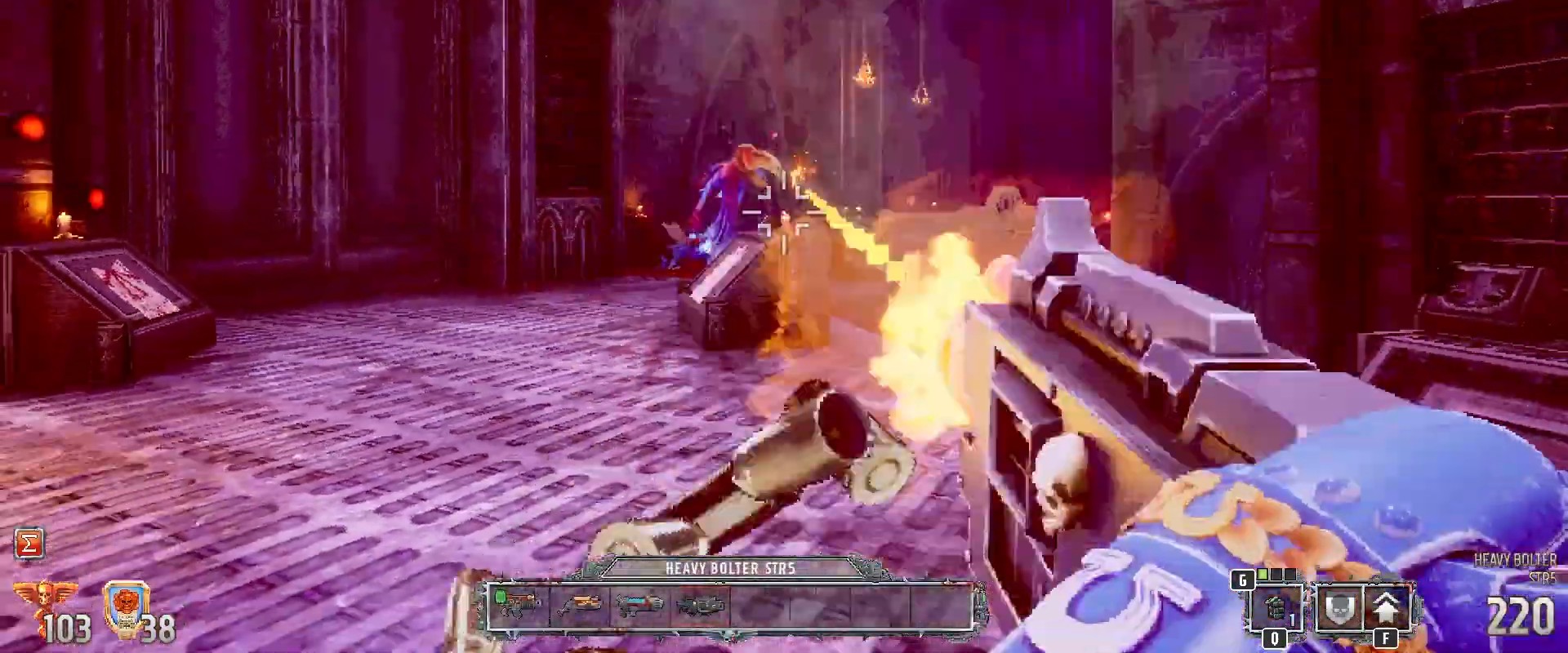
{"keys": [], "mouse": ["left"], "events": []}
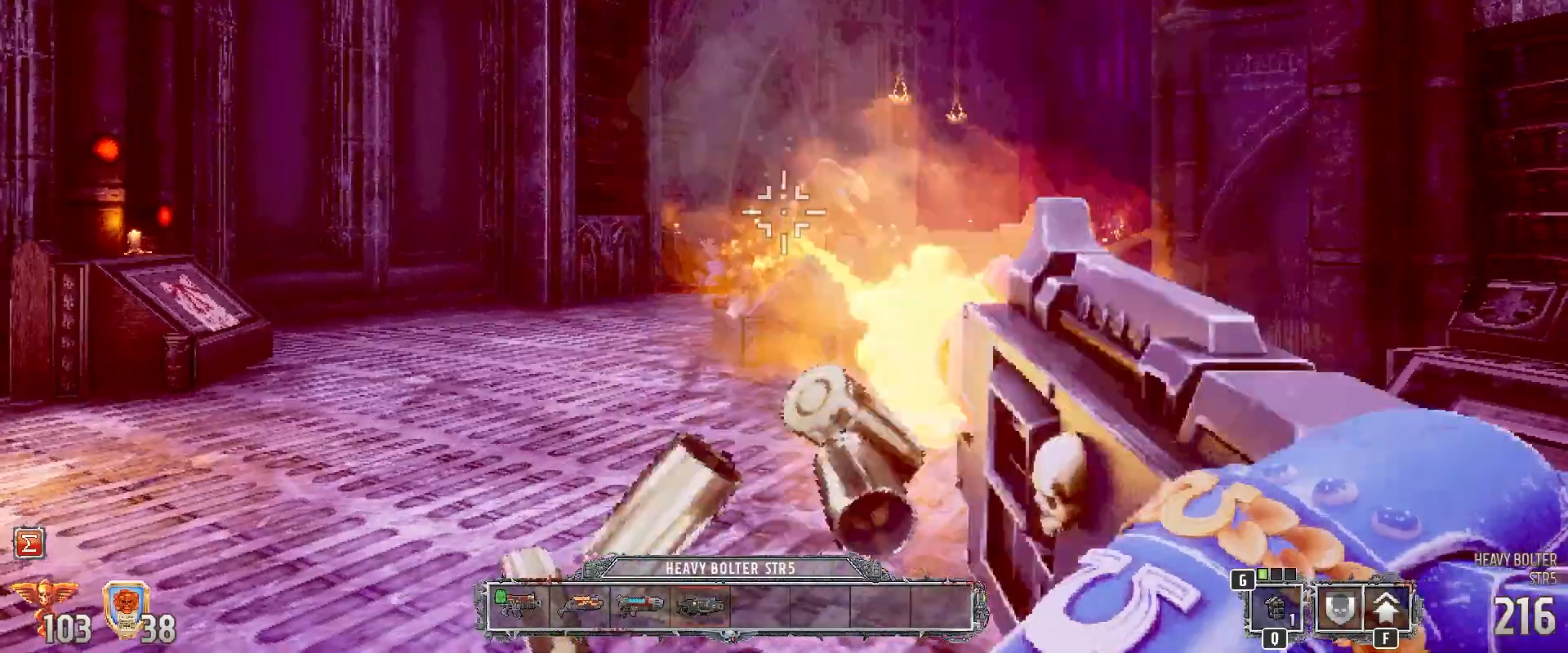
{"keys": ["a", "w"], "mouse": [], "events": [[17, "w", "down"], [250, "a", "down"], [250, "mouse_left", "up"]]}
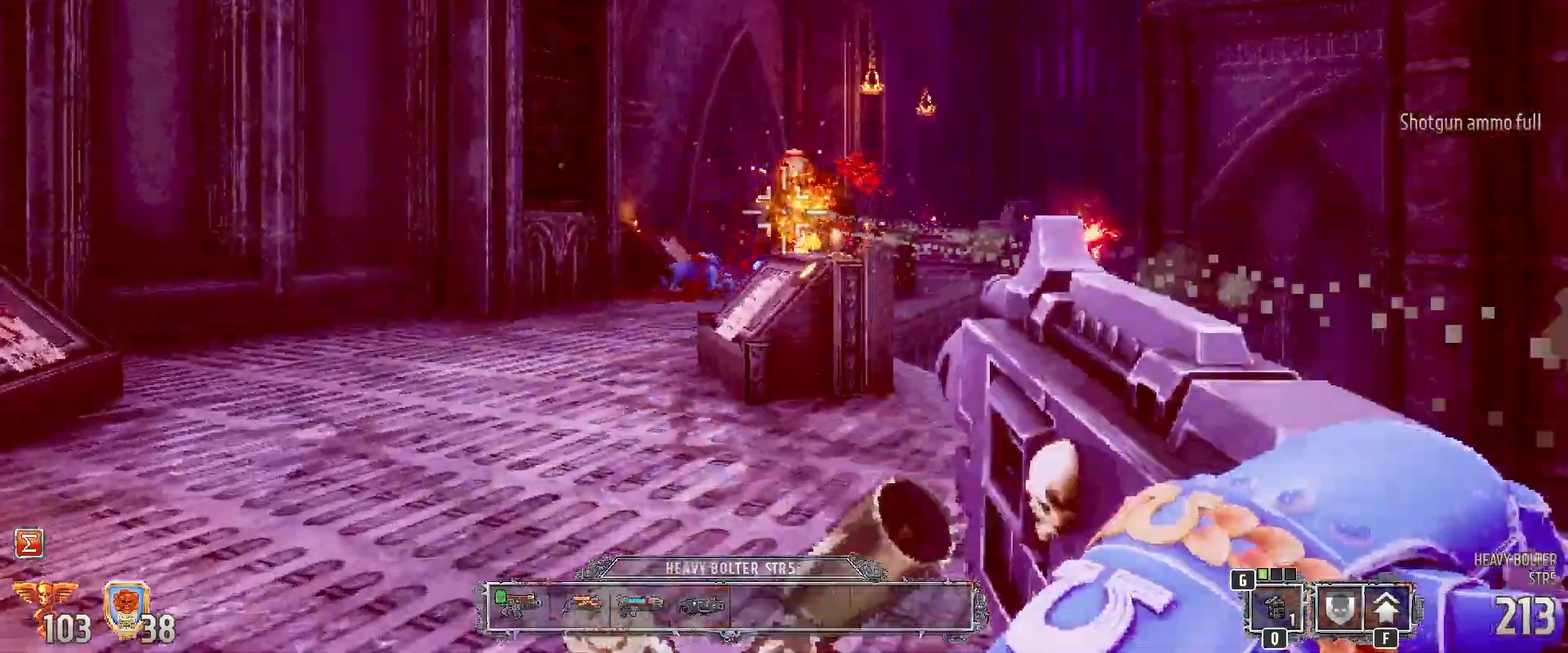
{"keys": ["a", "w"], "mouse": ["left"], "events": [[33, "mouse_left", "down"]]}
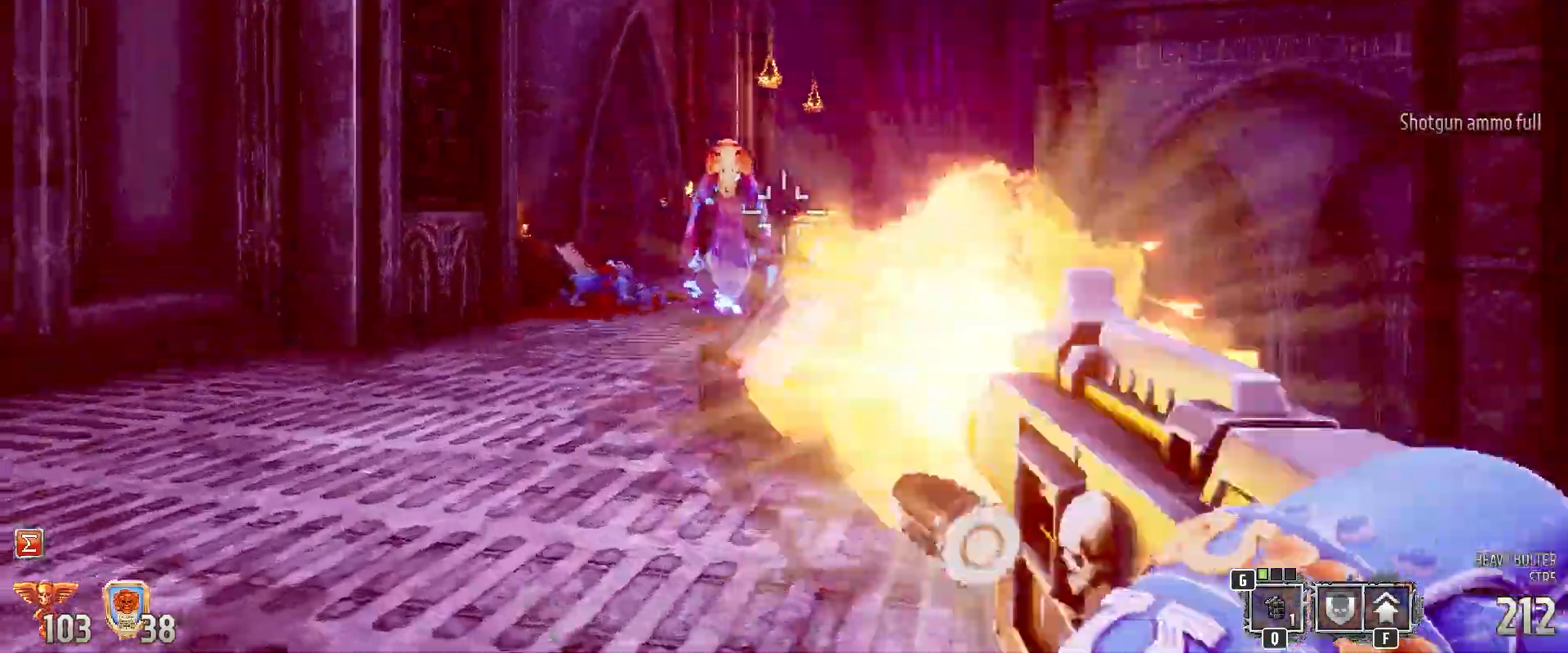
{"keys": ["a", "w"], "mouse": ["left"], "events": []}
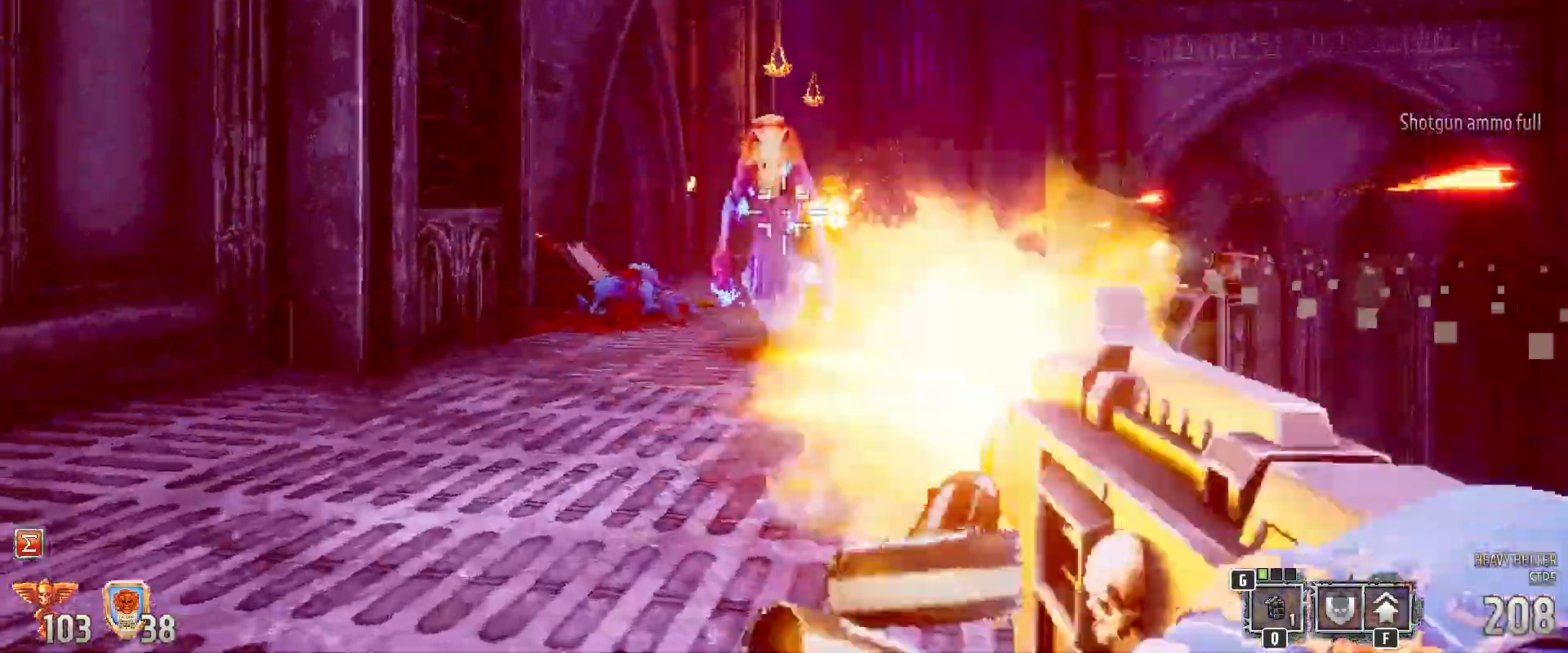
{"keys": ["a", "w"], "mouse": ["left"], "events": []}
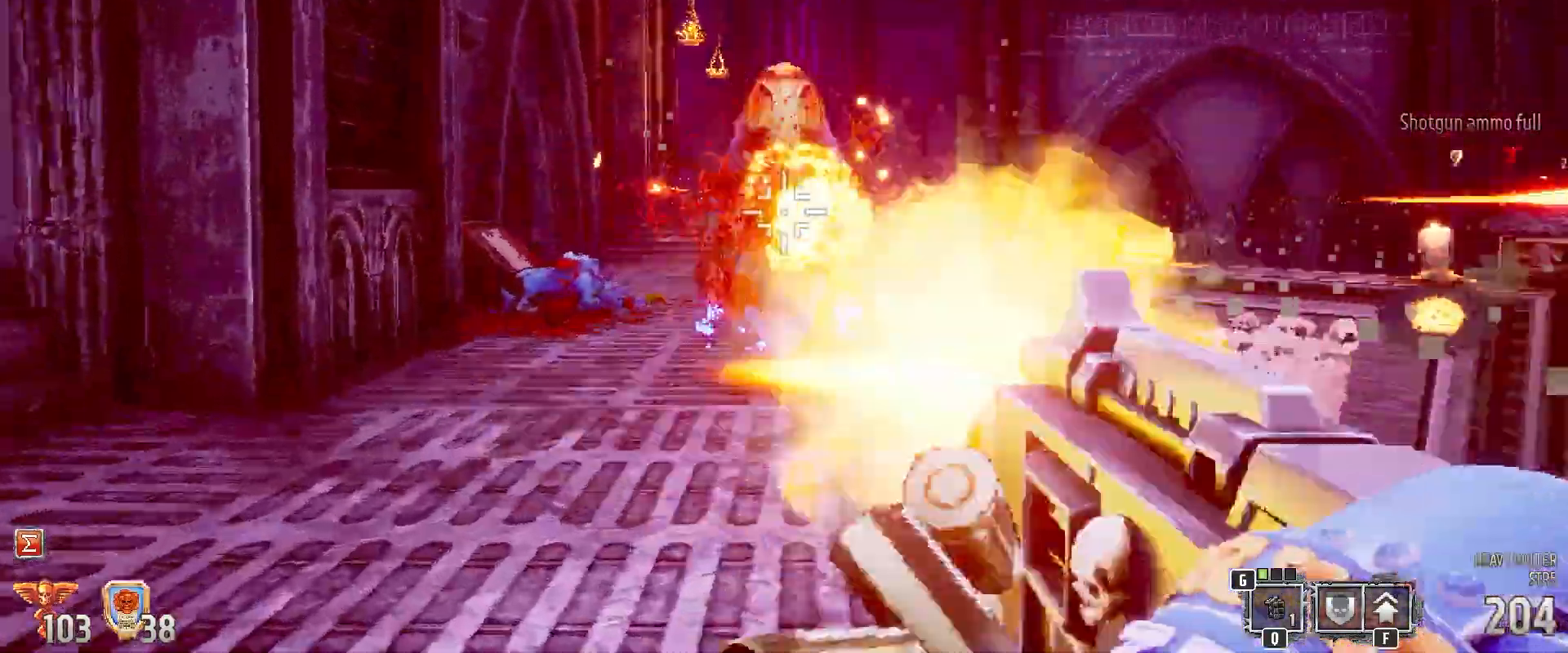
{"keys": ["a"], "mouse": ["left"], "events": [[133, "w", "up"]]}
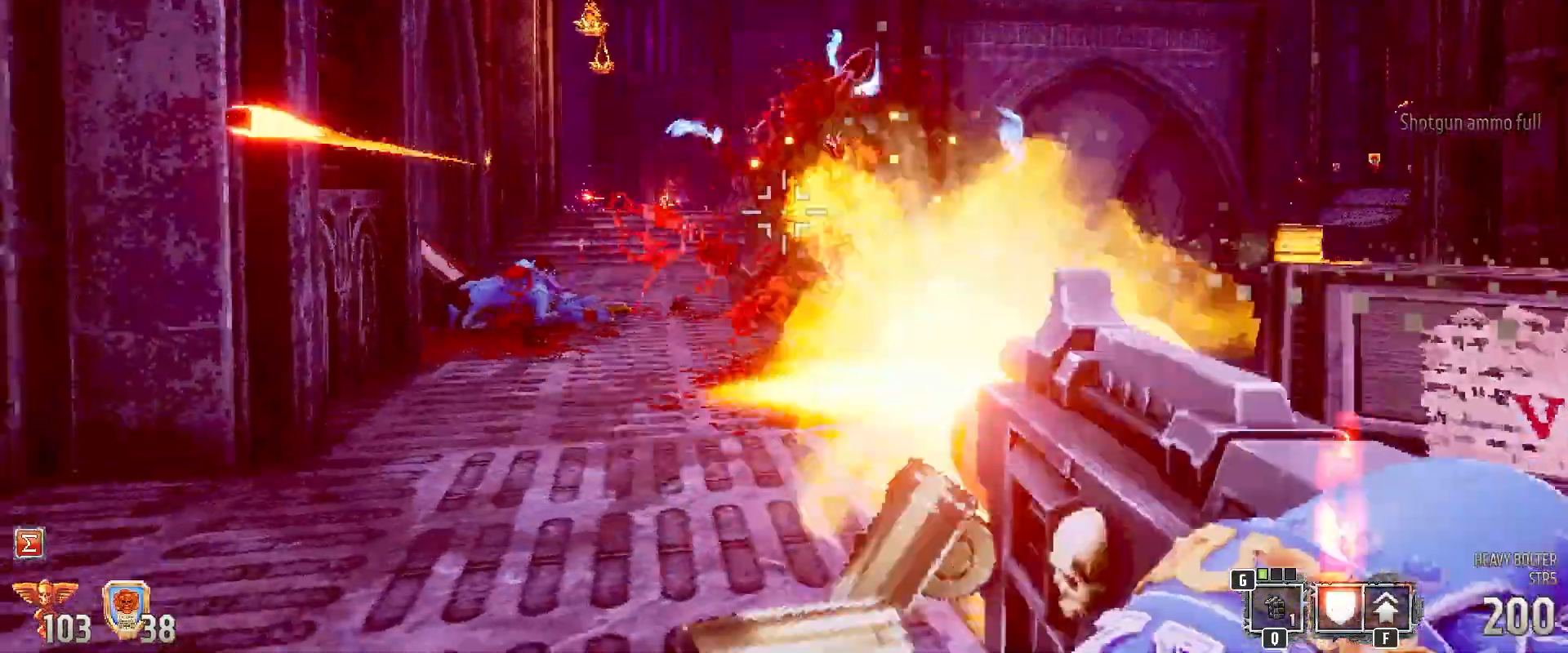
{"keys": [], "mouse": [], "events": [[100, "mouse_left", "up"], [233, "a", "up"], [383, "1", "down"], [467, "1", "up"]]}
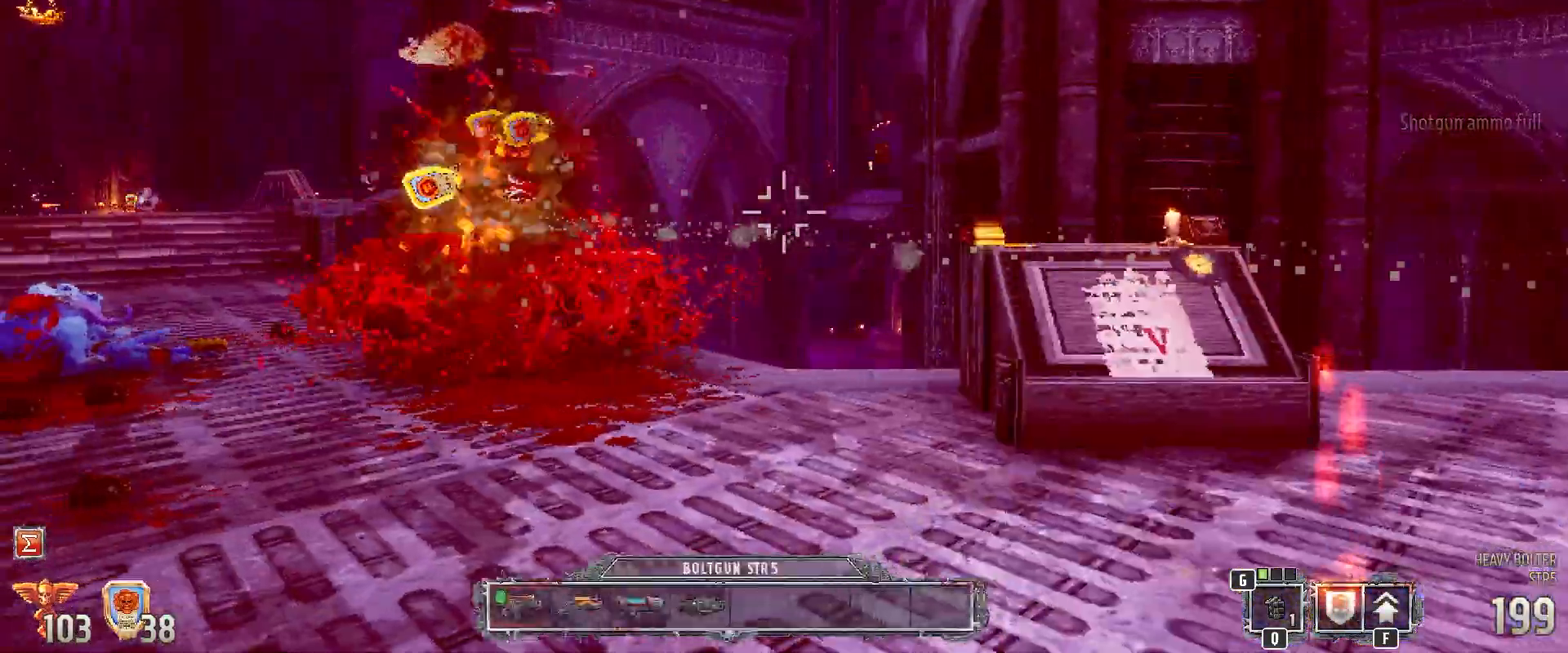
{"keys": ["r", "w"], "mouse": [], "events": [[67, "w", "down"], [483, "r", "down"]]}
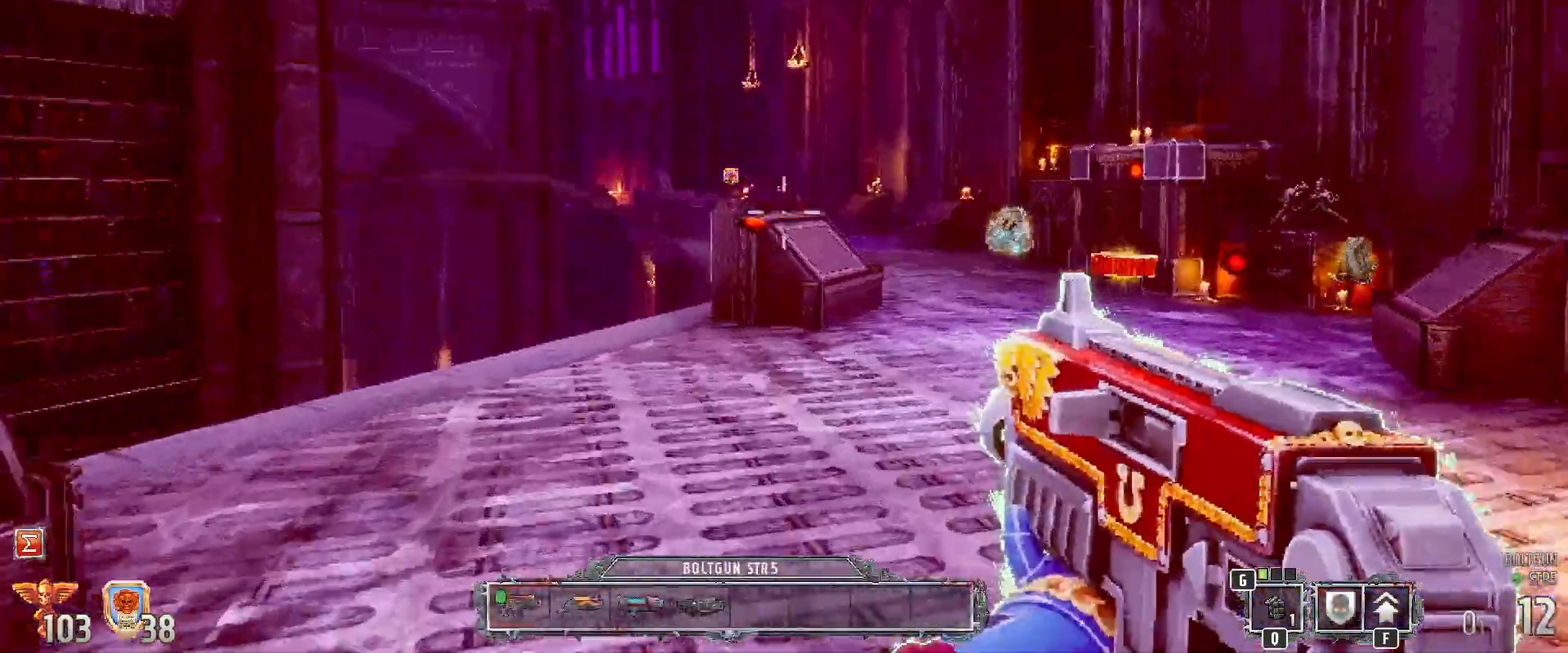
{"keys": ["d", "w"], "mouse": [], "events": [[83, "r", "up"], [267, "d", "down"]]}
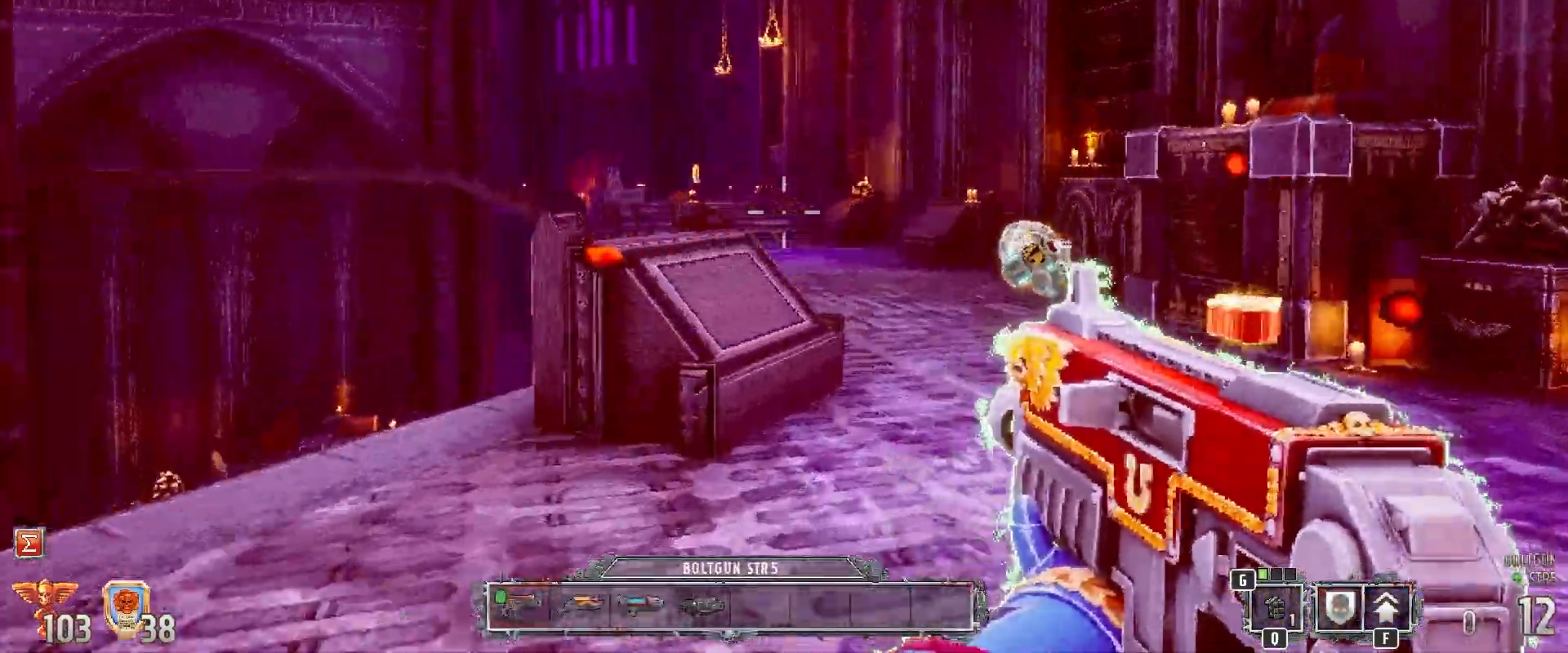
{"keys": ["w"], "mouse": [], "events": [[417, "d", "up"]]}
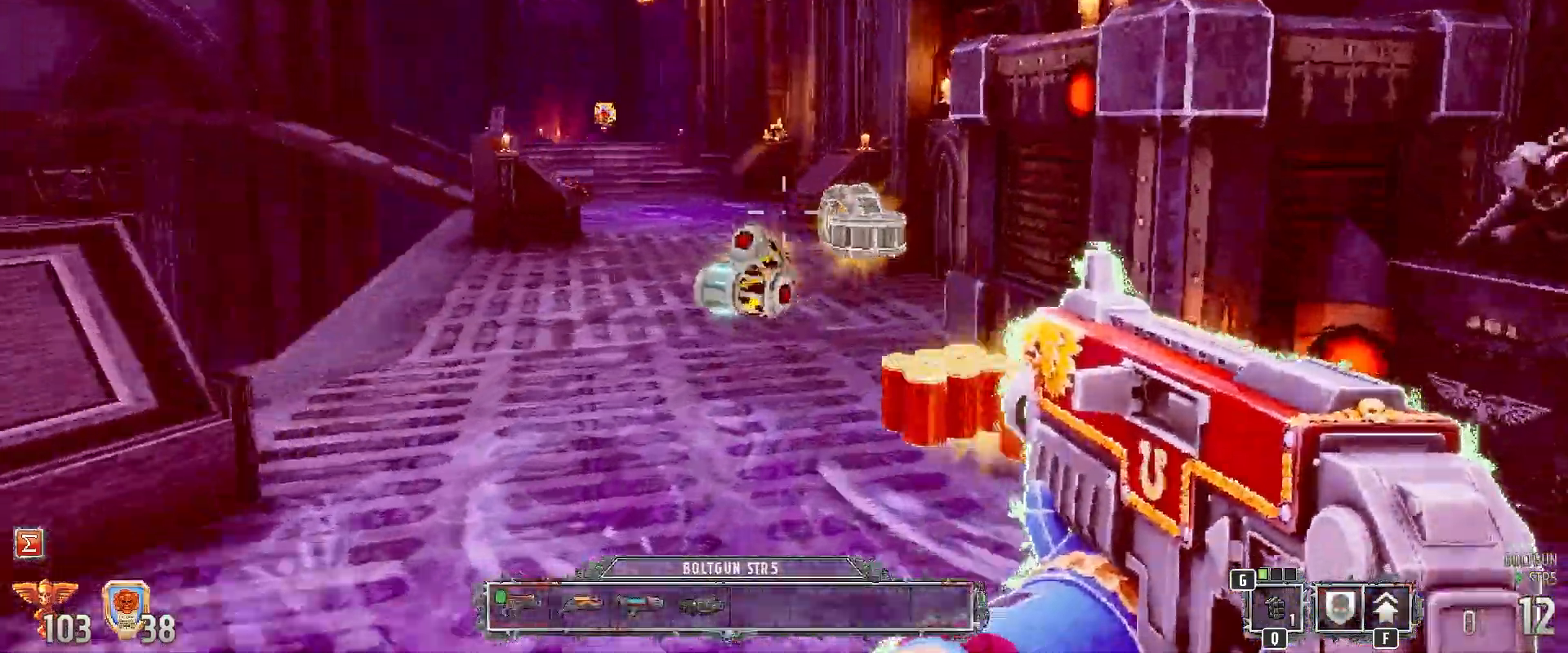
{"keys": ["shift", "w"], "mouse": [], "events": [[233, "shift", "down"]]}
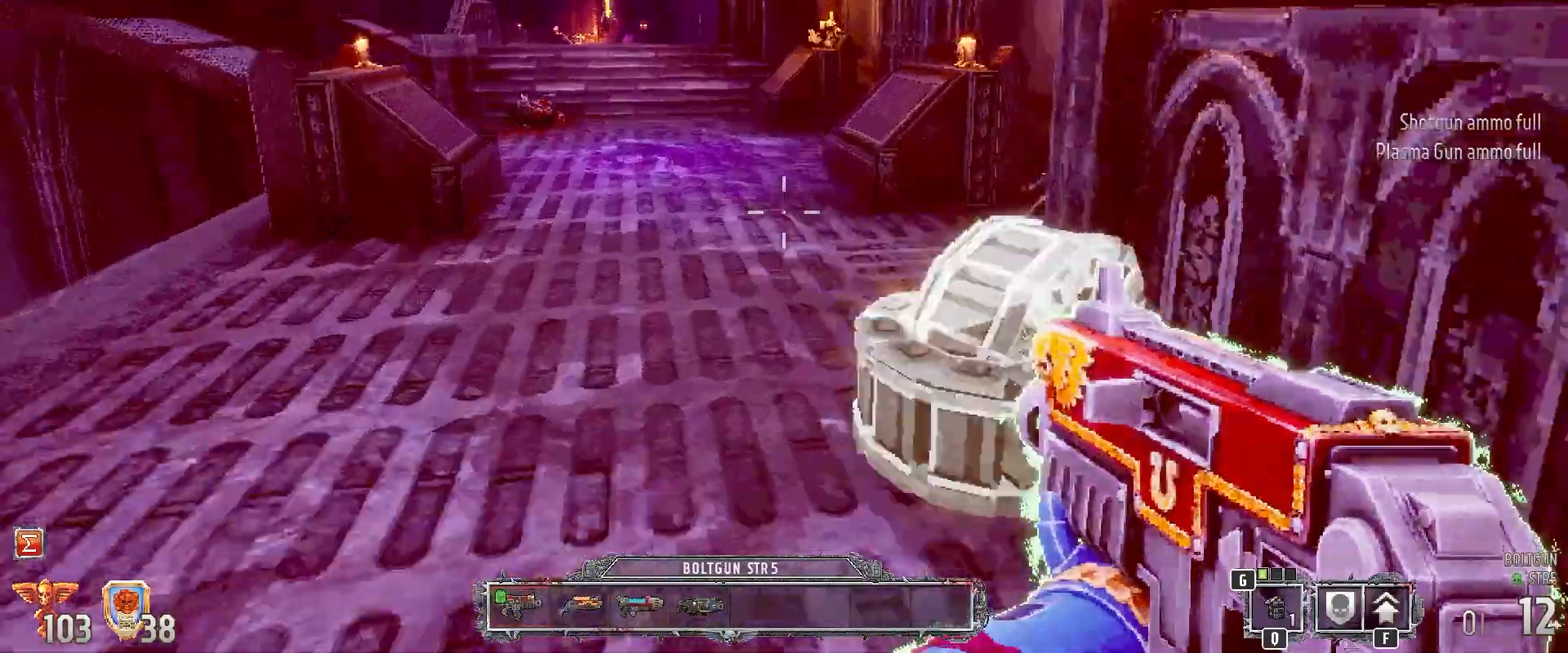
{"keys": ["shift", "w"], "mouse": [], "events": []}
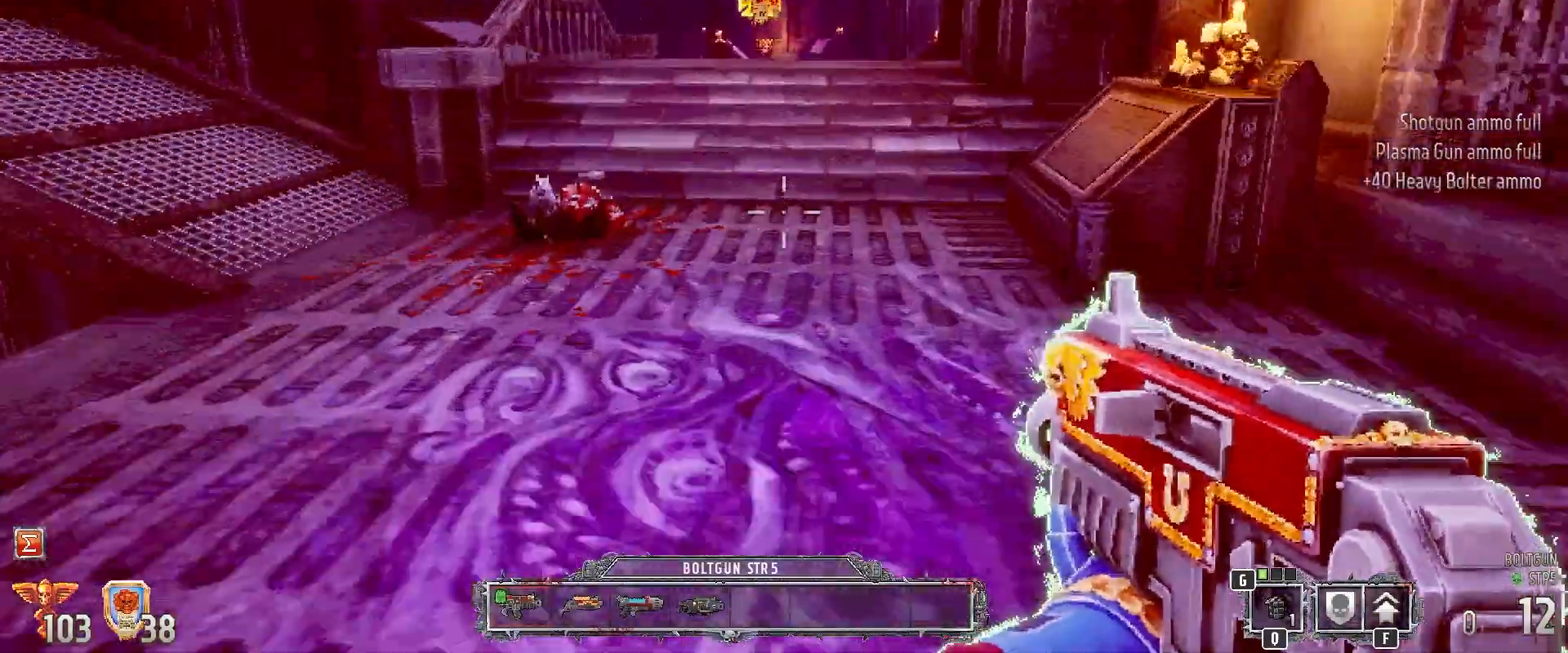
{"keys": ["shift"], "mouse": [], "events": [[467, "w", "up"]]}
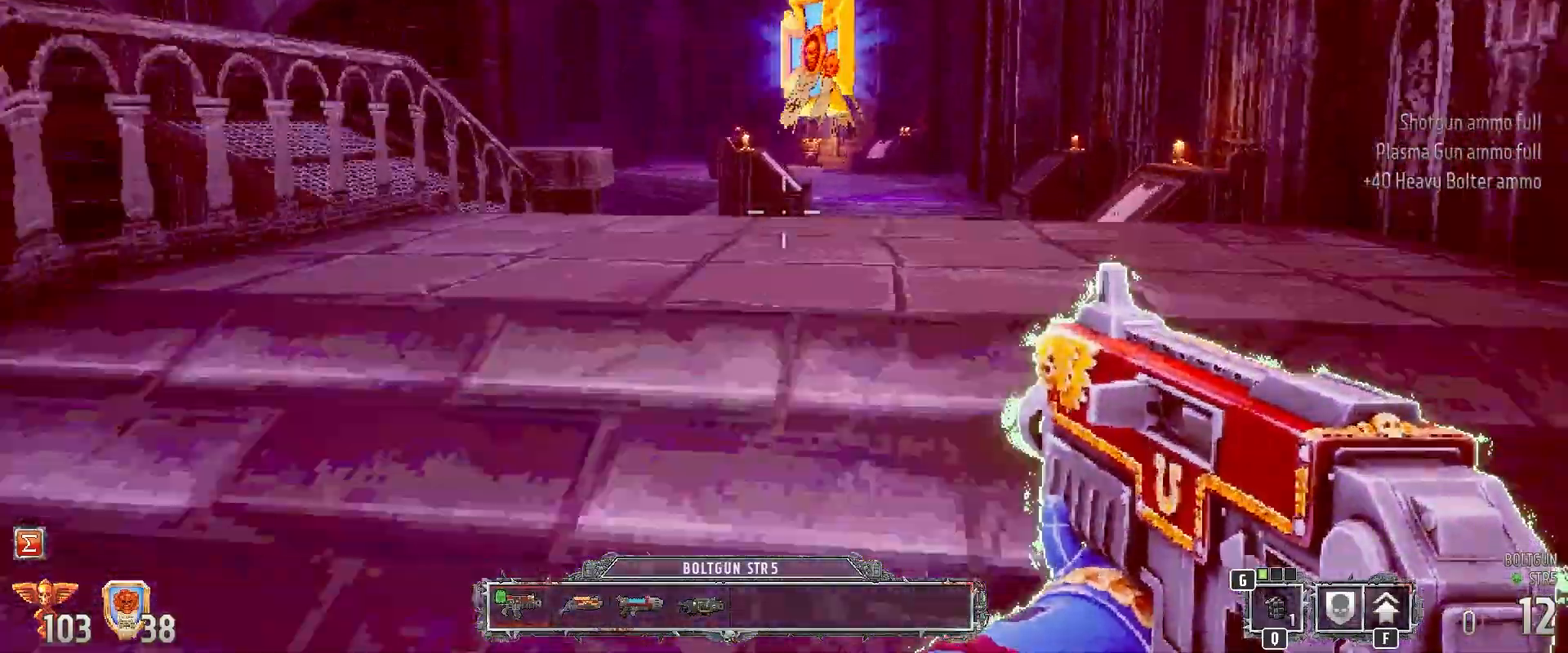
{"keys": ["d", "shift"], "mouse": [], "events": [[200, "w", "down"], [450, "d", "down"], [450, "w", "up"]]}
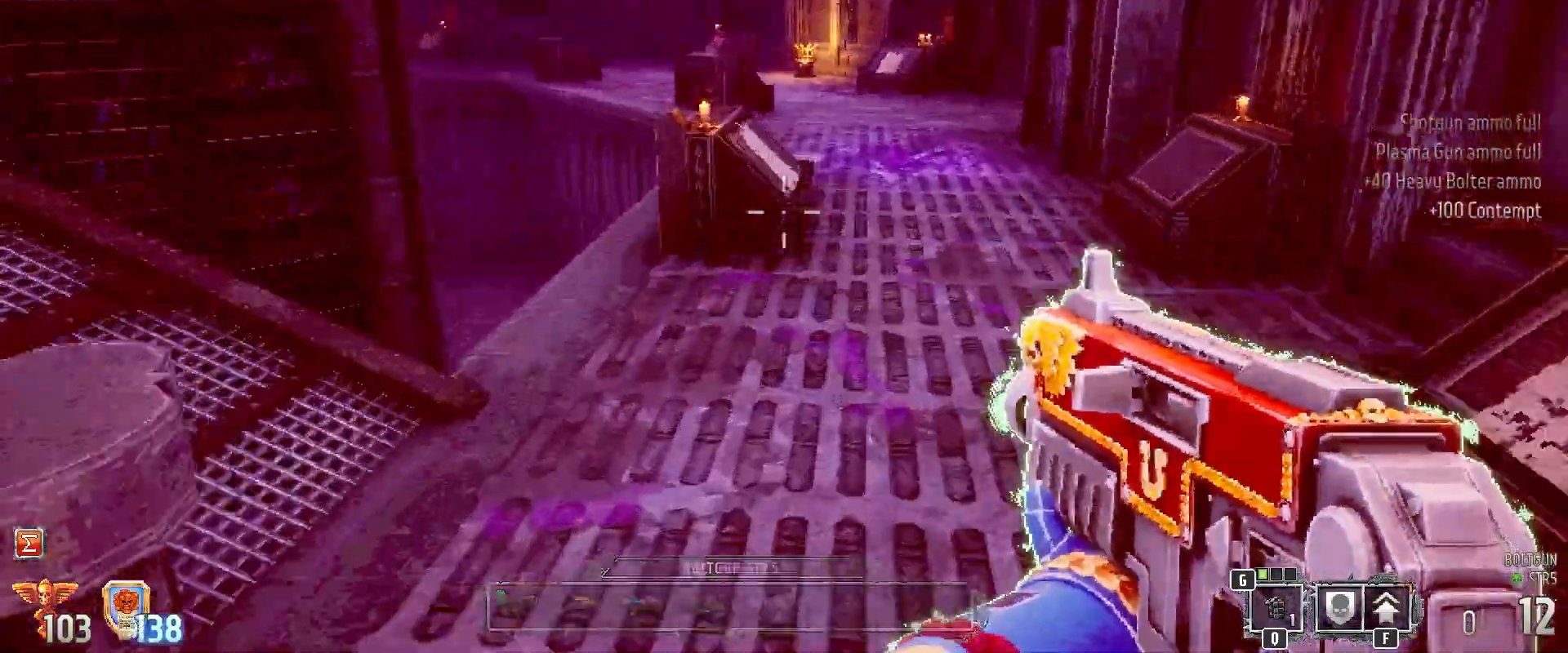
{"keys": ["a", "shift", "w"], "mouse": [], "events": [[217, "a", "down"], [217, "d", "up"], [367, "w", "down"]]}
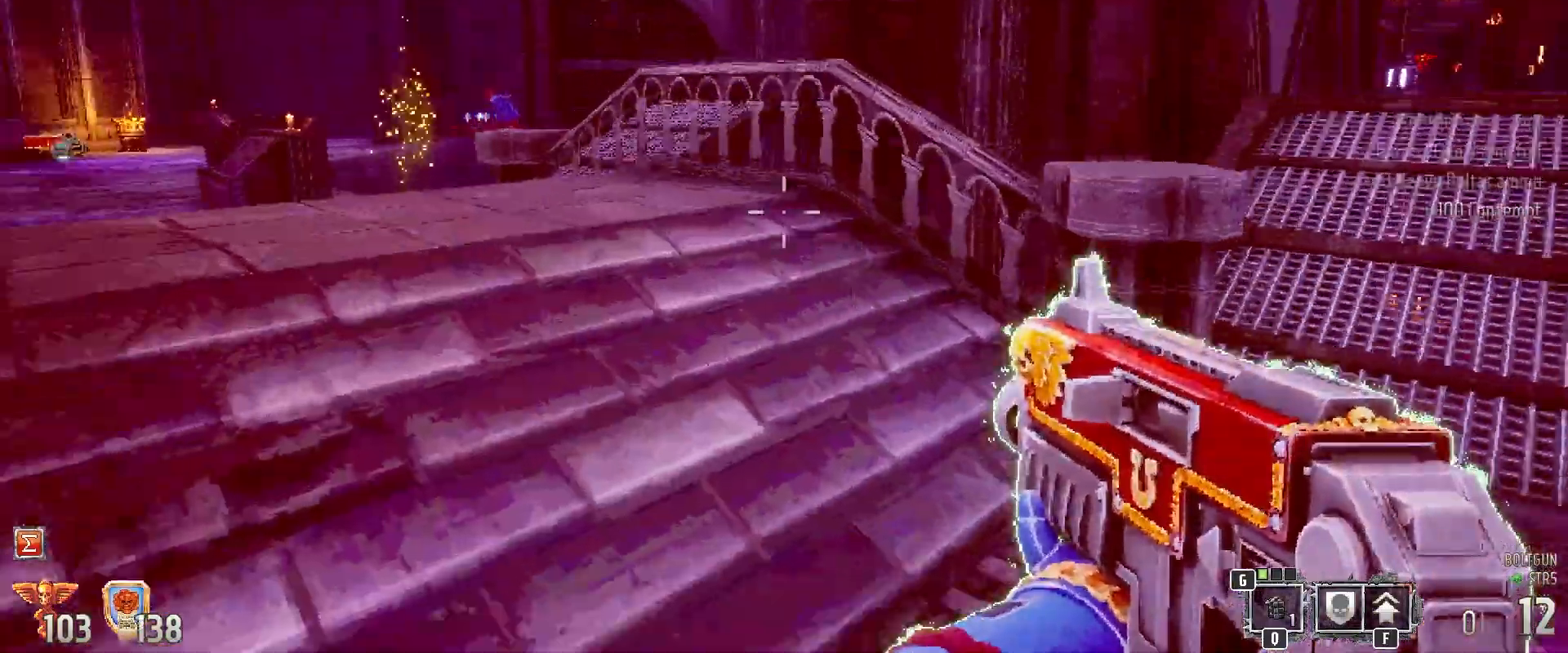
{"keys": ["a", "shift", "w"], "mouse": [], "events": [[50, "a", "up"], [383, "a", "down"]]}
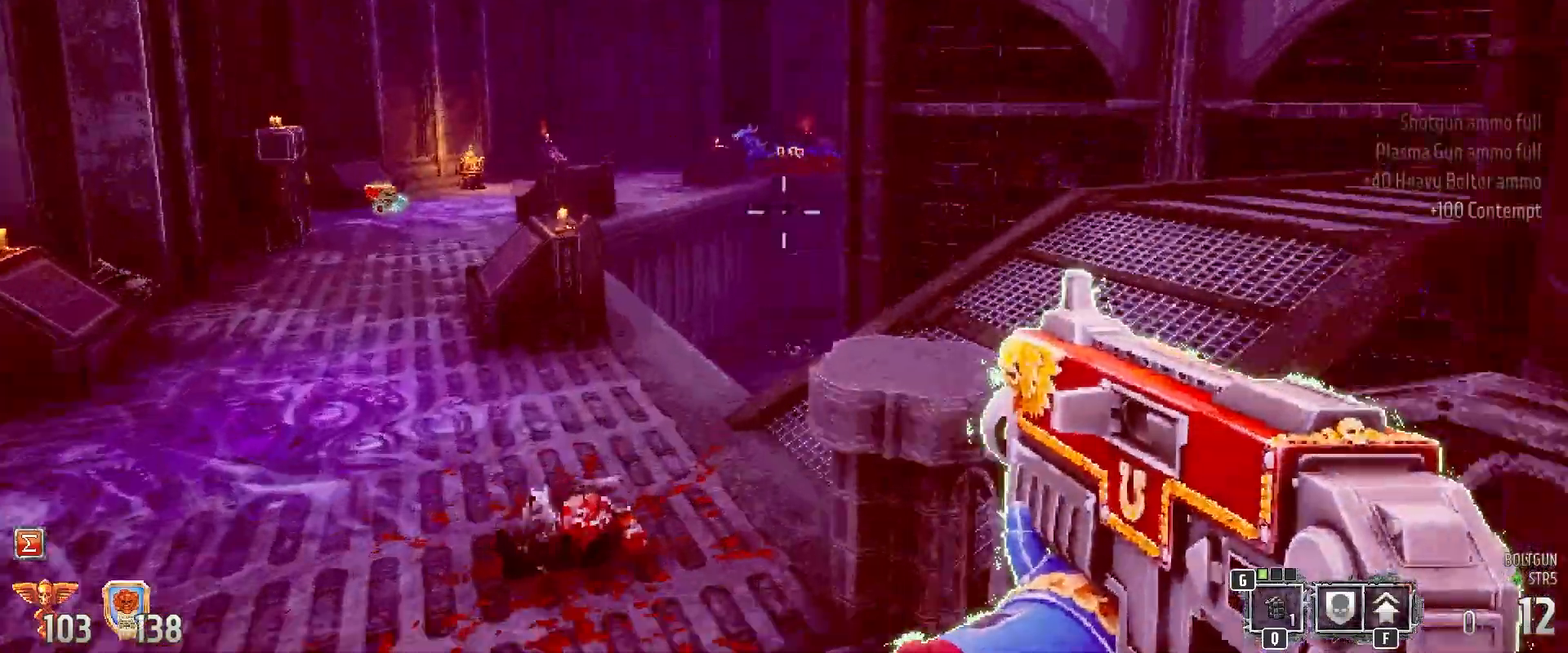
{"keys": ["a", "shift", "w"], "mouse": [], "events": [[67, "a", "up"], [100, "a", "down"], [117, "w", "up"], [350, "w", "down"]]}
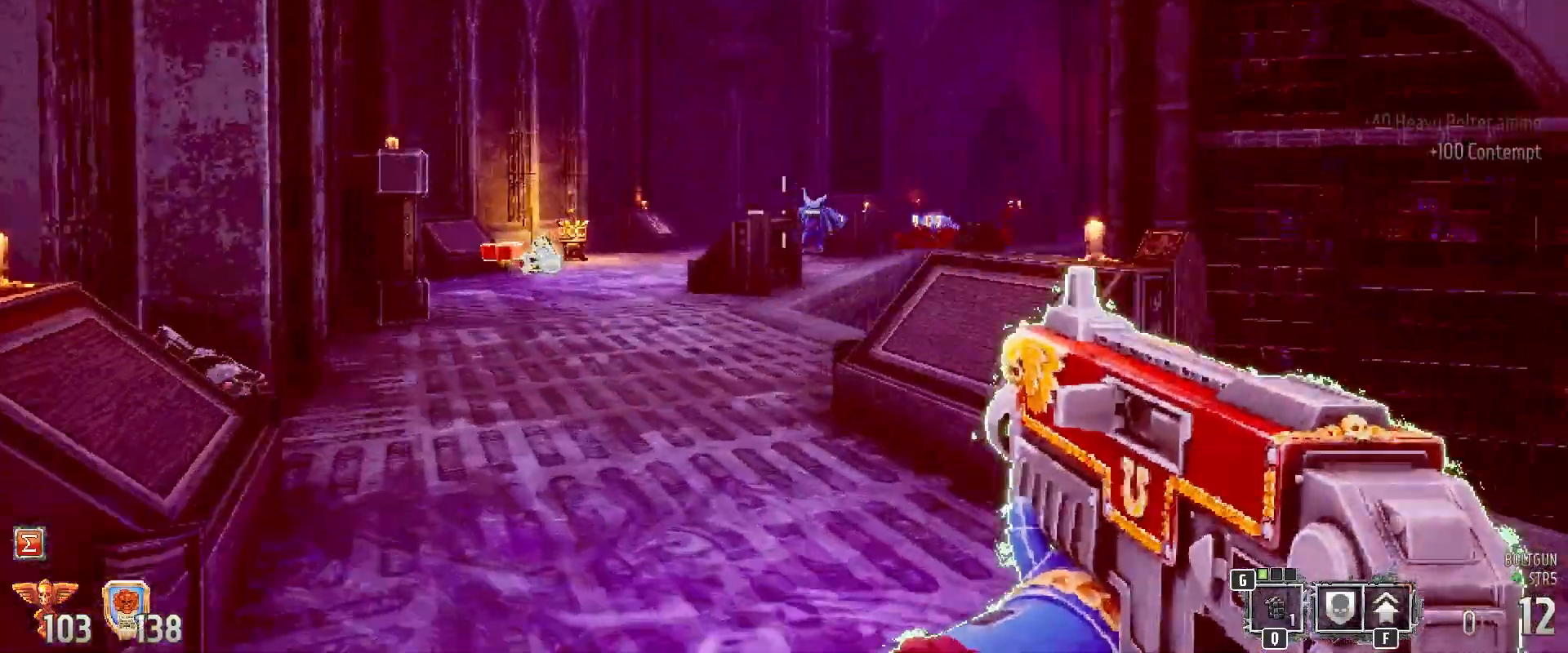
{"keys": ["a", "shift", "w"], "mouse": ["left"], "events": [[83, "a", "up"], [217, "mouse_left", "down"], [417, "a", "down"]]}